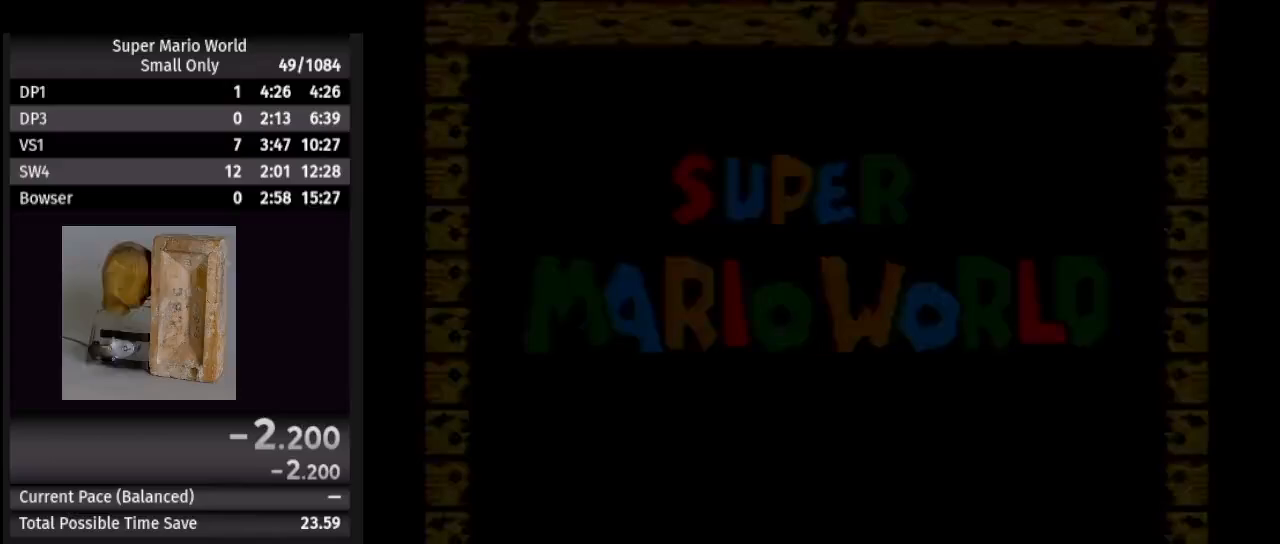
Gameplay with a controller (Nintendo layout); each line is a JSON object with the inputs held at the frame after it. "events" lists button and stick changes between this image and that frame as [ms after this image, input, new state], when the widget could be followed in between. Not read: L1 L3 R1 R3.
{"buttons": [], "events": []}
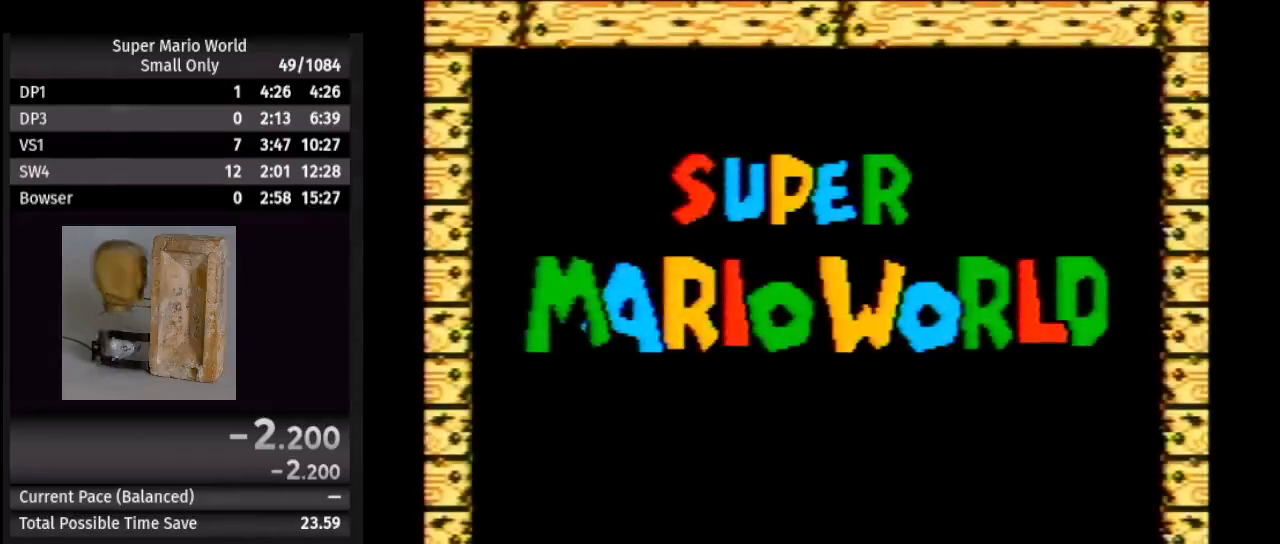
{"buttons": [], "events": [[217, "A", "down"], [317, "A", "up"]]}
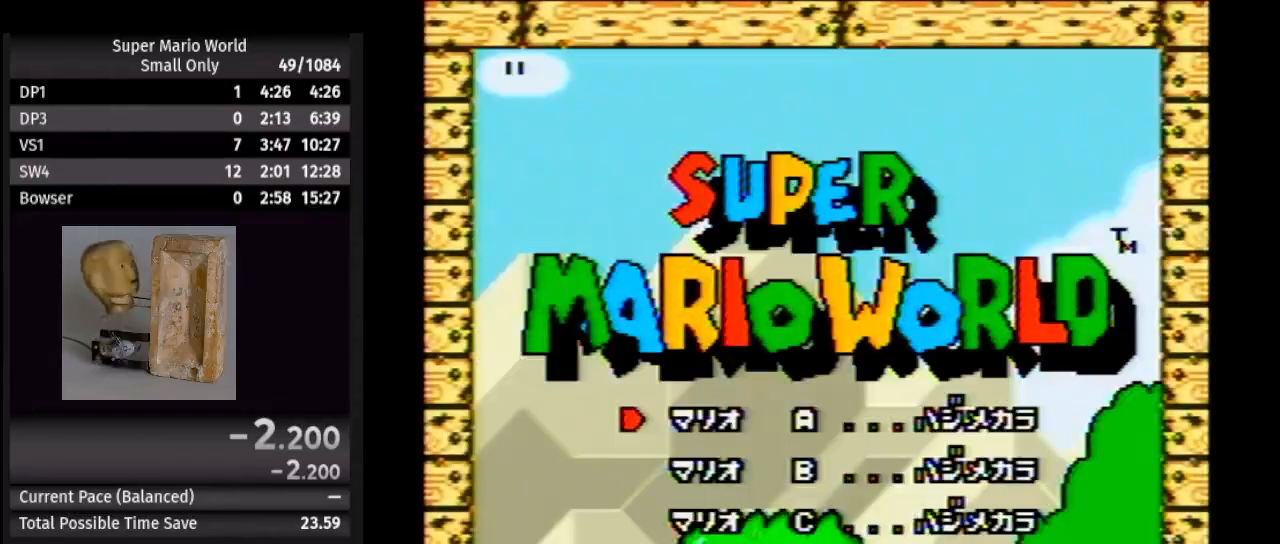
{"buttons": [], "events": [[50, "A", "down"], [133, "A", "up"]]}
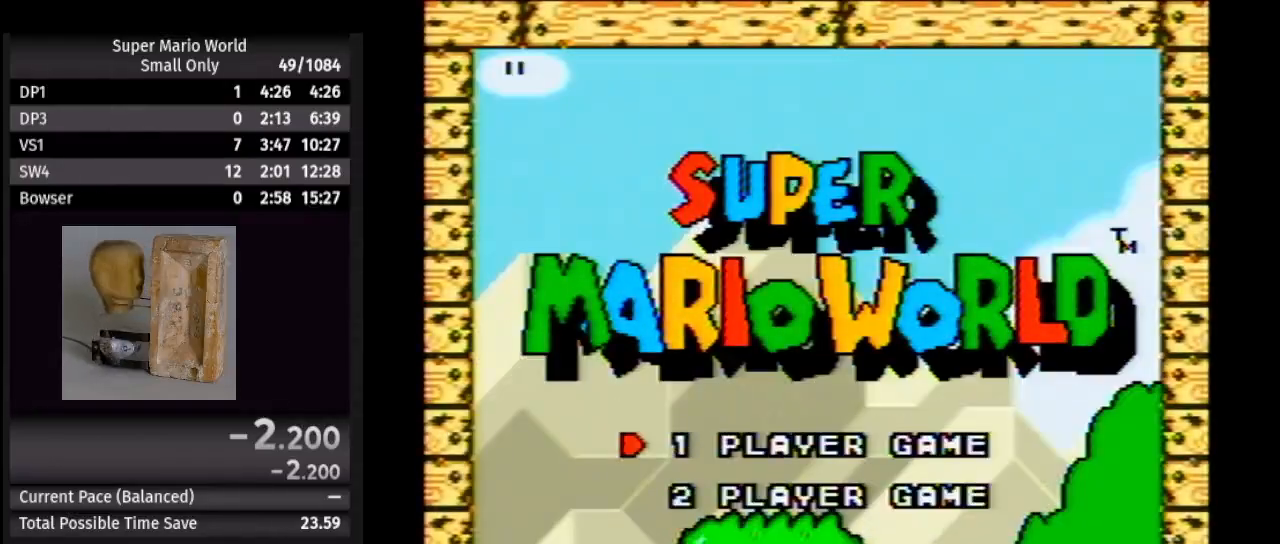
{"buttons": [], "events": []}
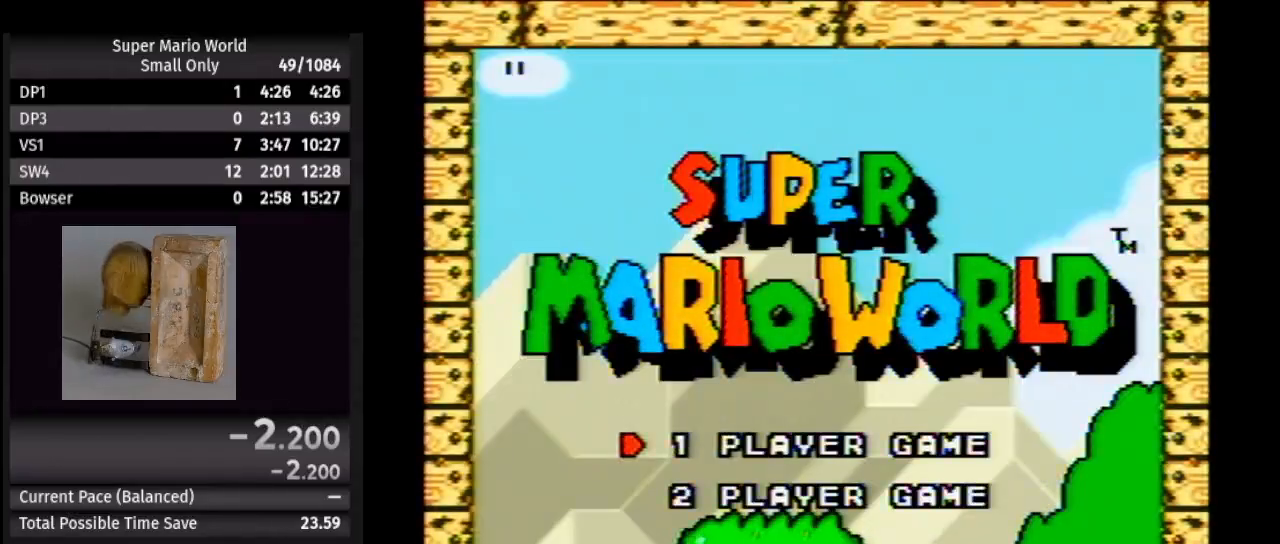
{"buttons": [], "events": []}
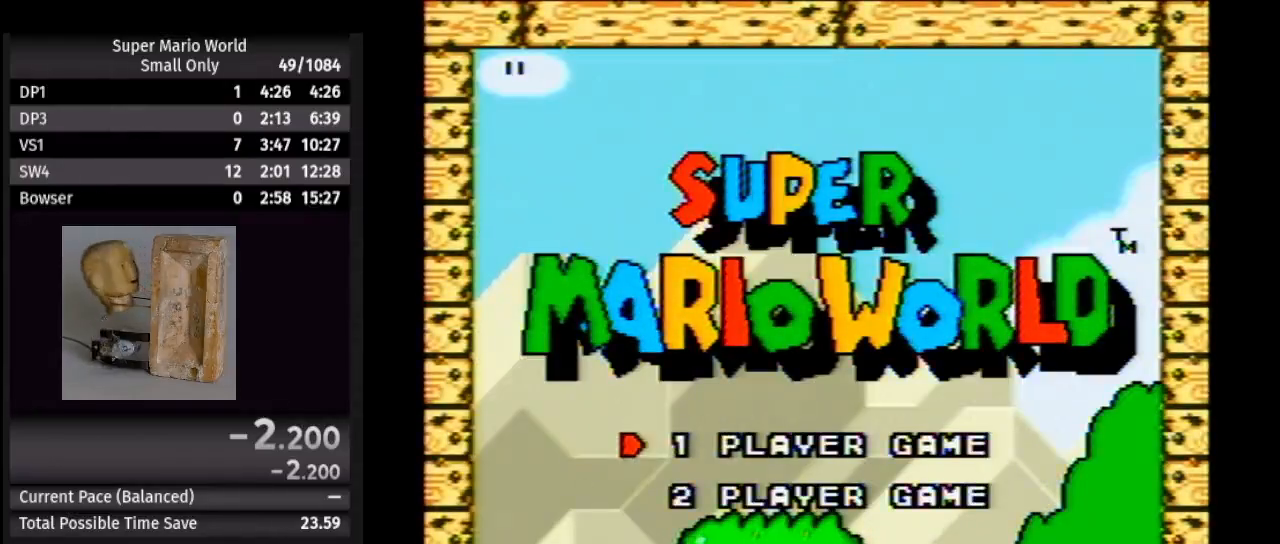
{"buttons": [], "events": [[250, "A", "down"], [350, "A", "up"]]}
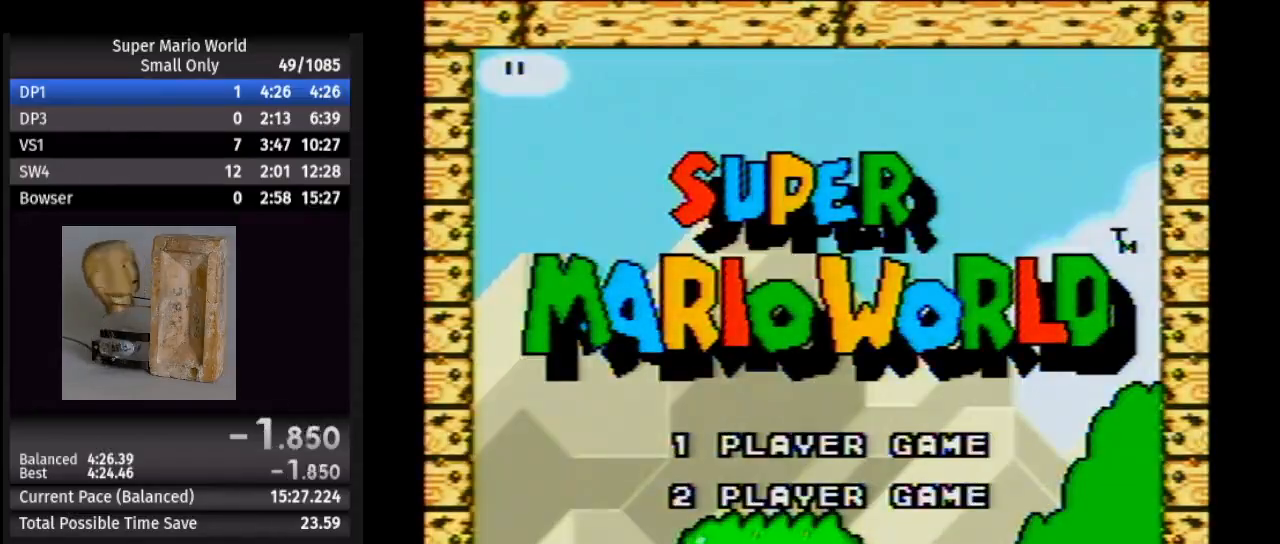
{"buttons": [], "events": []}
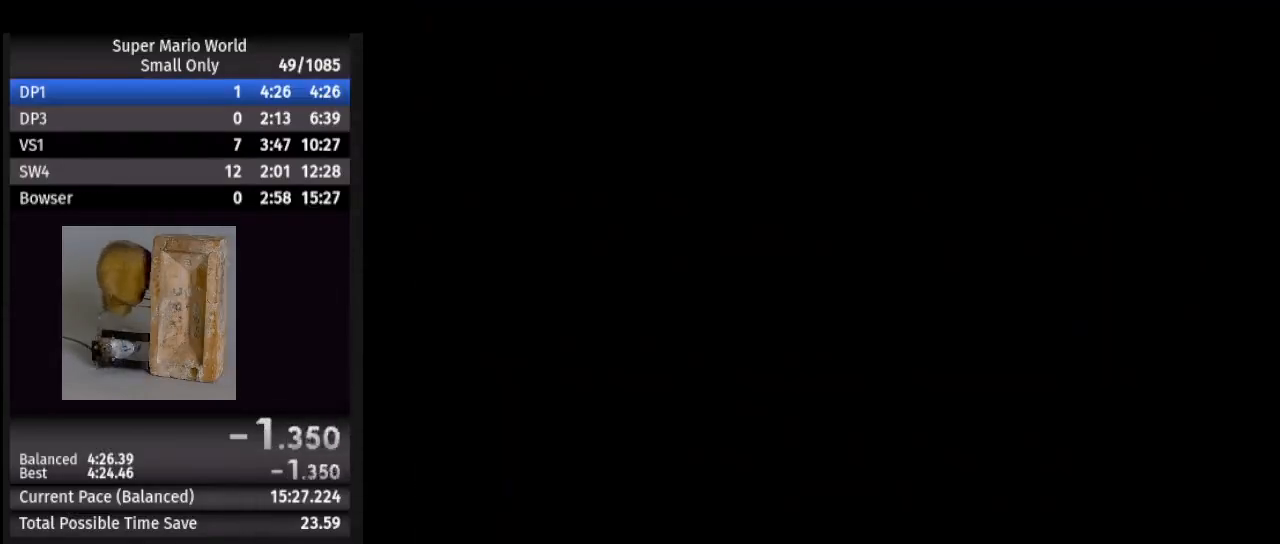
{"buttons": [], "events": []}
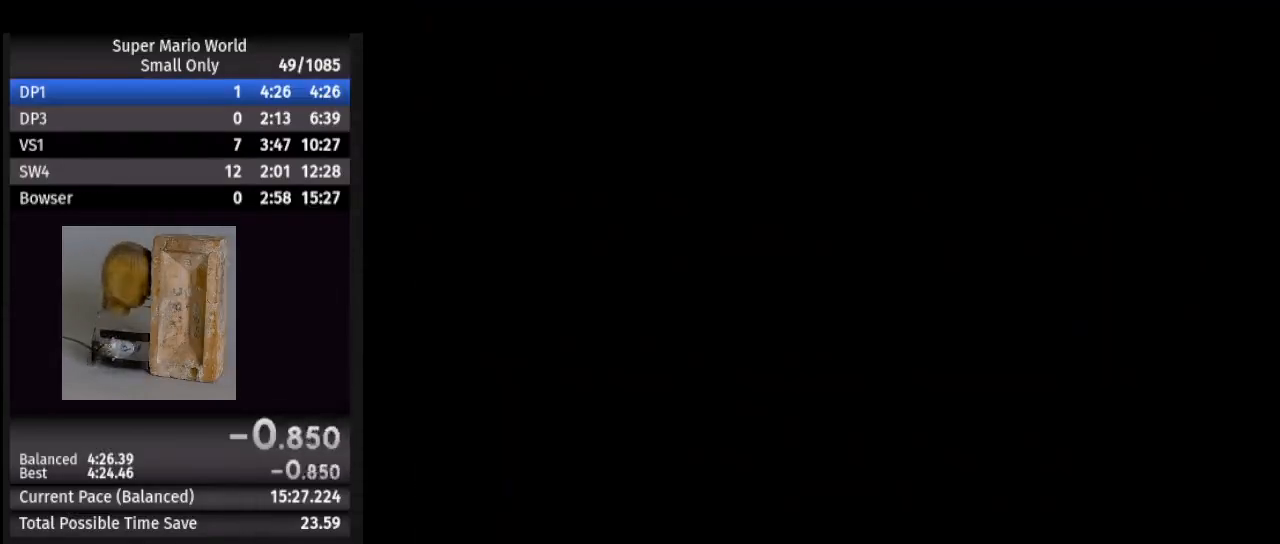
{"buttons": [], "events": []}
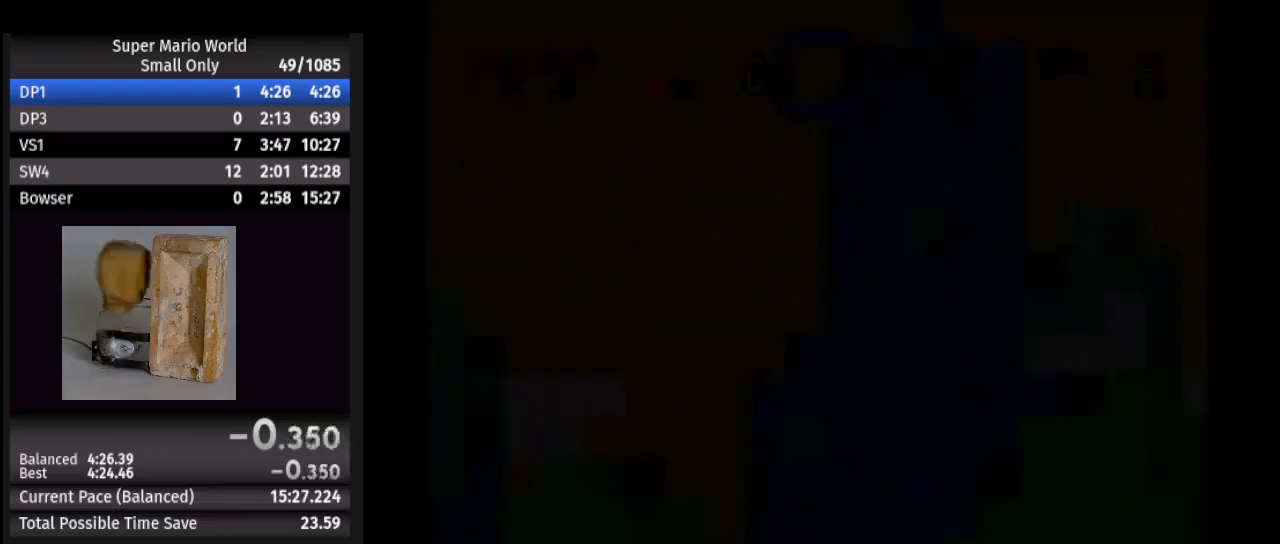
{"buttons": [], "events": []}
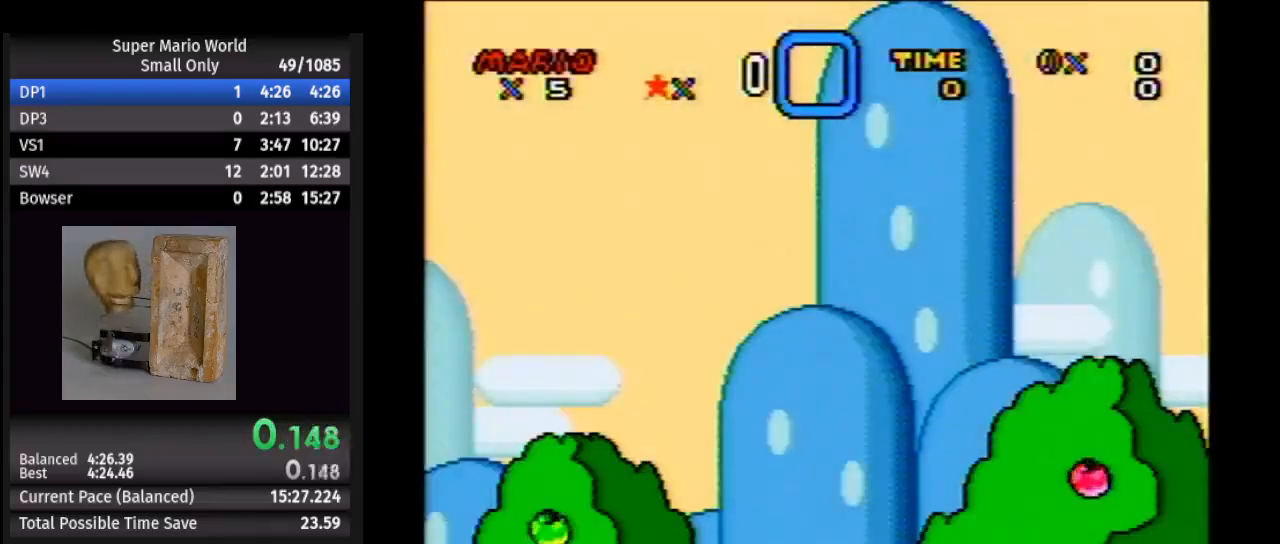
{"buttons": [], "events": [[133, "A", "down"], [200, "A", "up"]]}
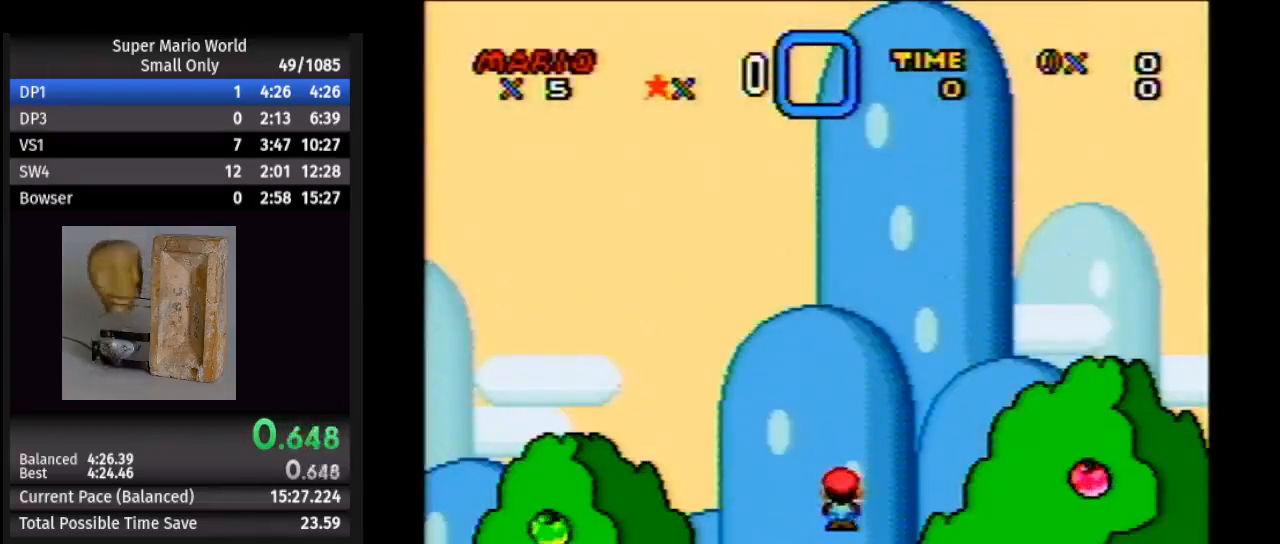
{"buttons": [], "events": [[167, "B", "down"], [250, "B", "up"]]}
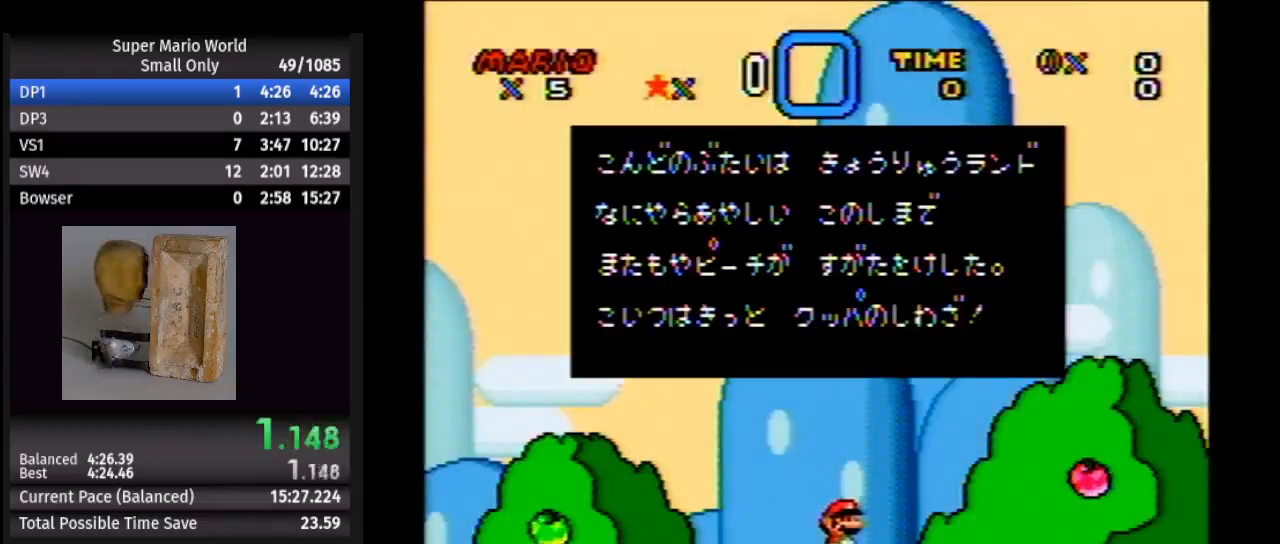
{"buttons": [], "events": []}
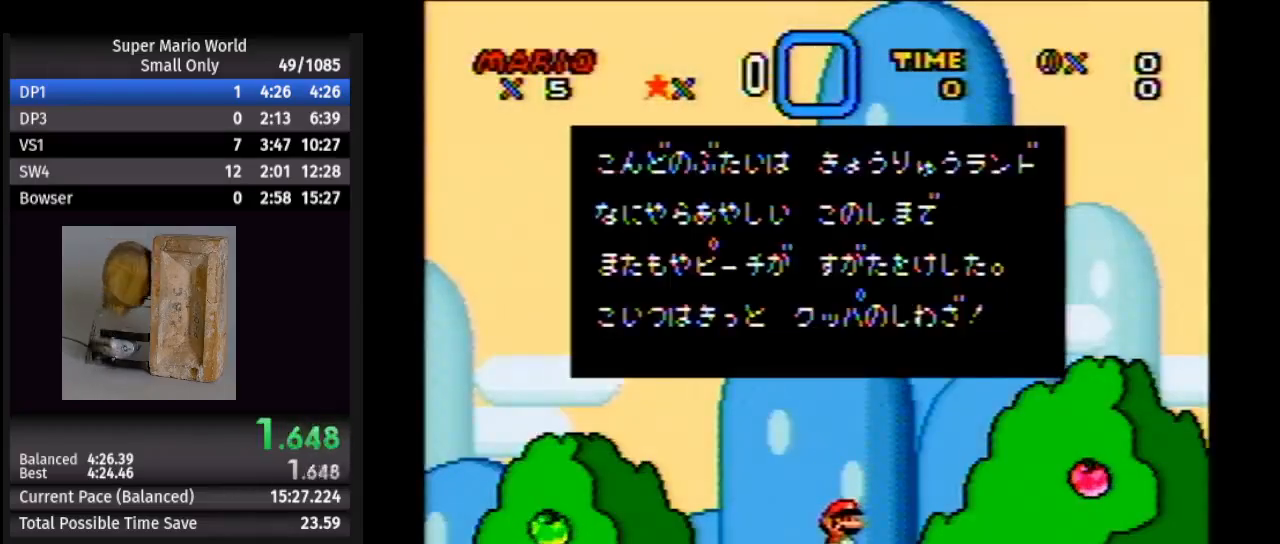
{"buttons": ["DPAD_LEFT"], "events": [[433, "DPAD_LEFT", "down"], [433, "DPAD_UP", "down"], [450, "DPAD_UP", "up"]]}
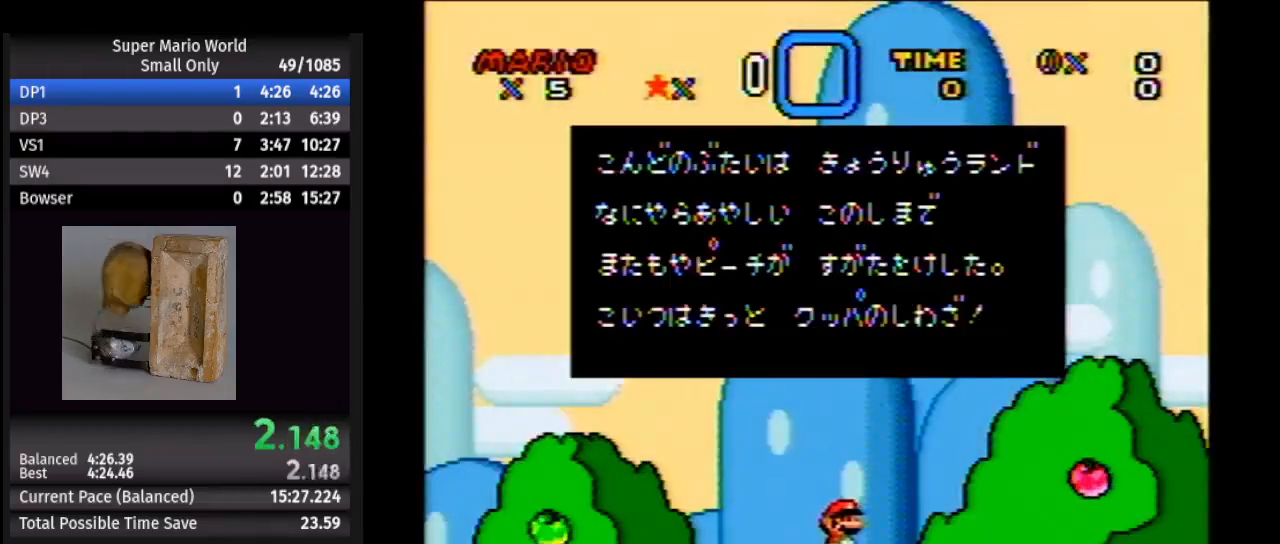
{"buttons": ["DPAD_DOWN"]}
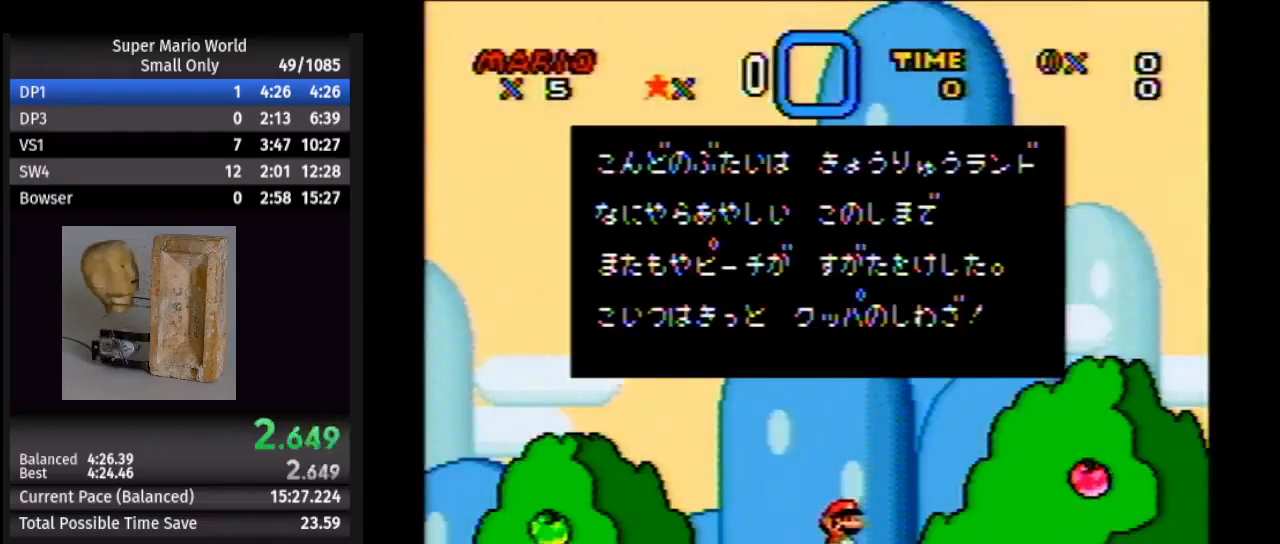
{"buttons": ["DPAD_RIGHT"]}
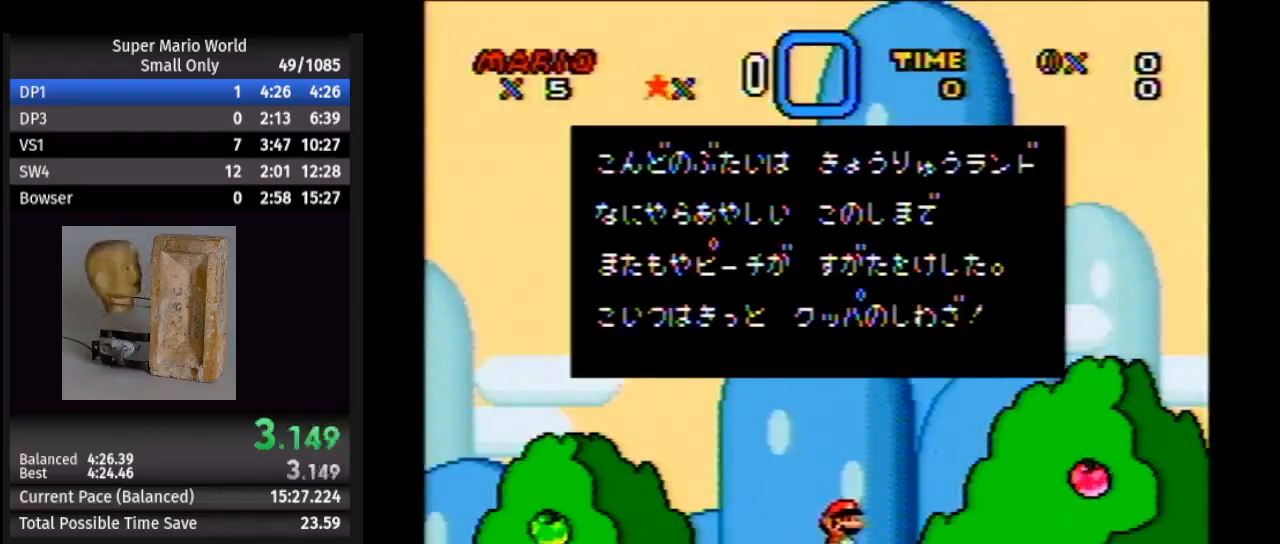
{"buttons": [], "events": [[67, "DPAD_RIGHT", "up"]]}
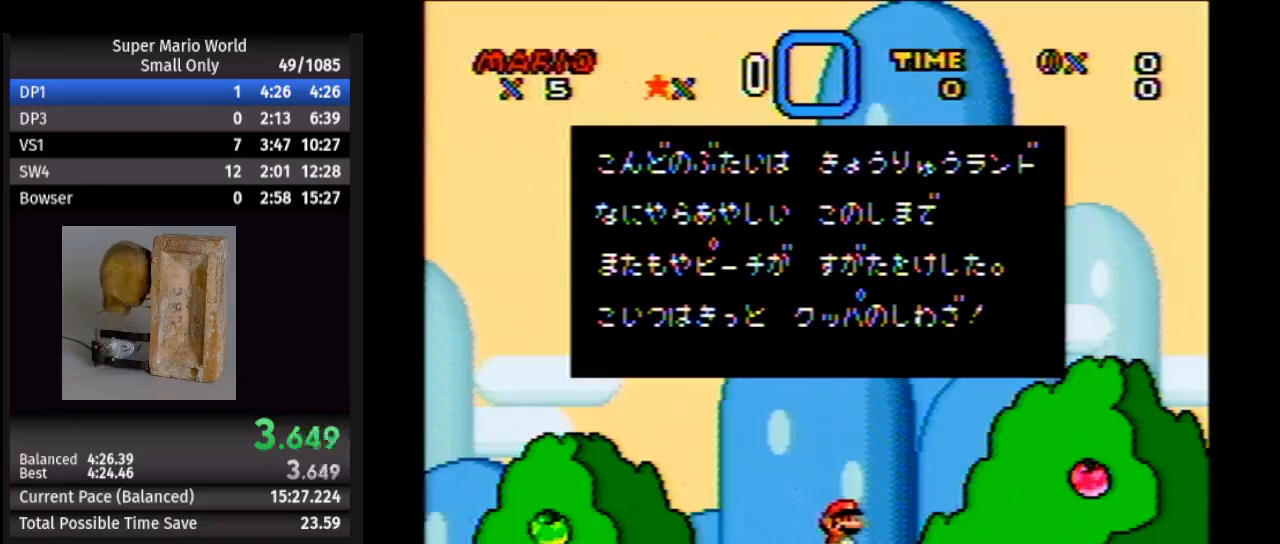
{"buttons": [], "events": []}
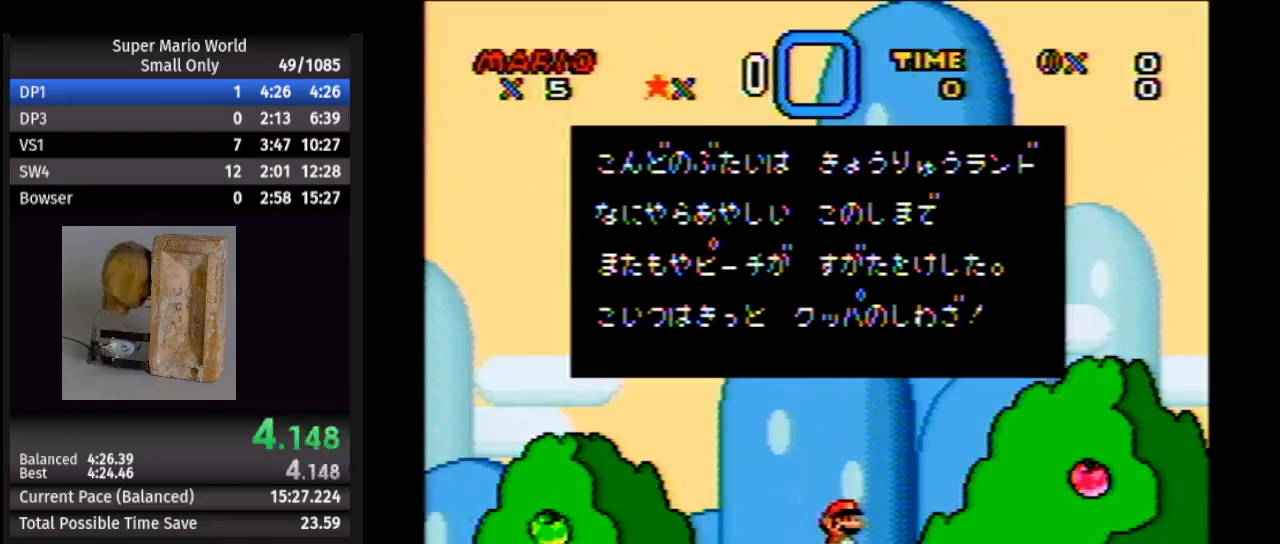
{"buttons": [], "events": []}
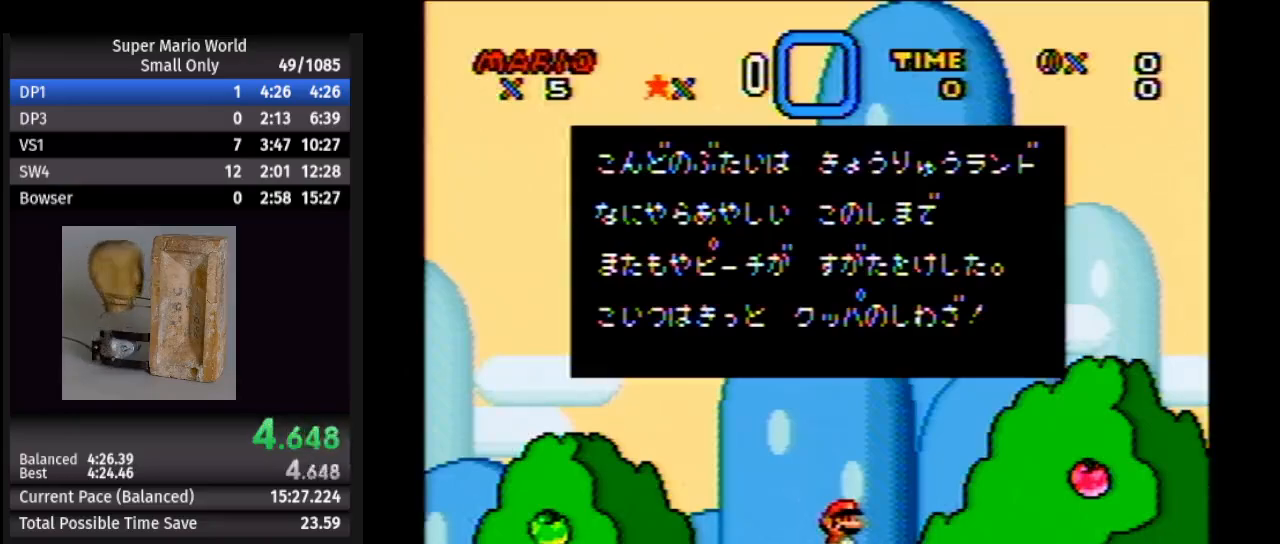
{"buttons": [], "events": []}
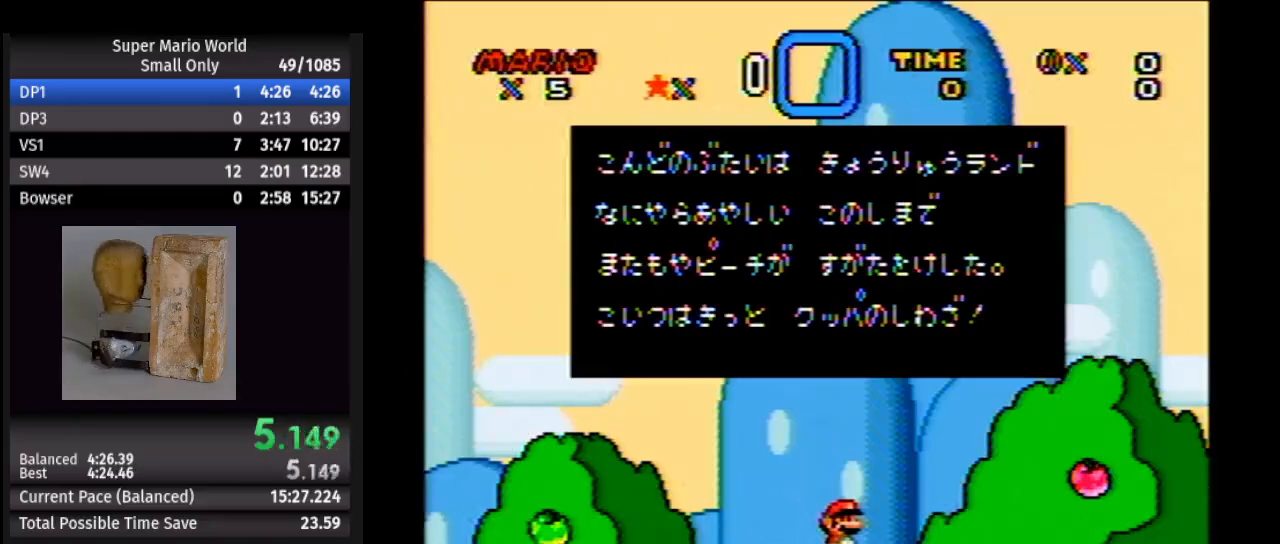
{"buttons": [], "events": []}
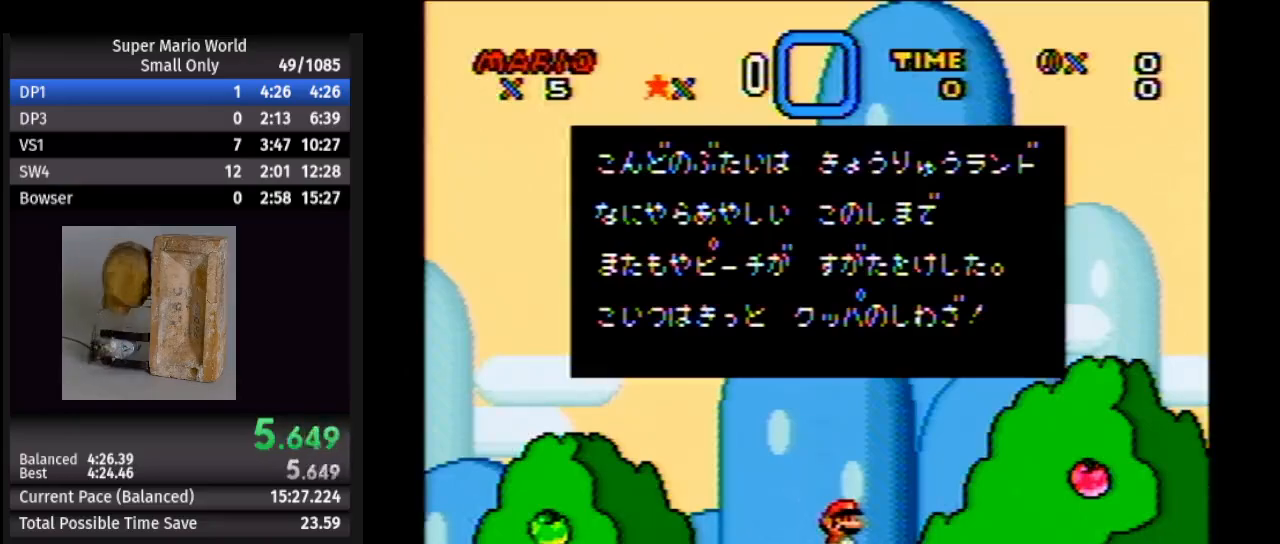
{"buttons": [], "events": []}
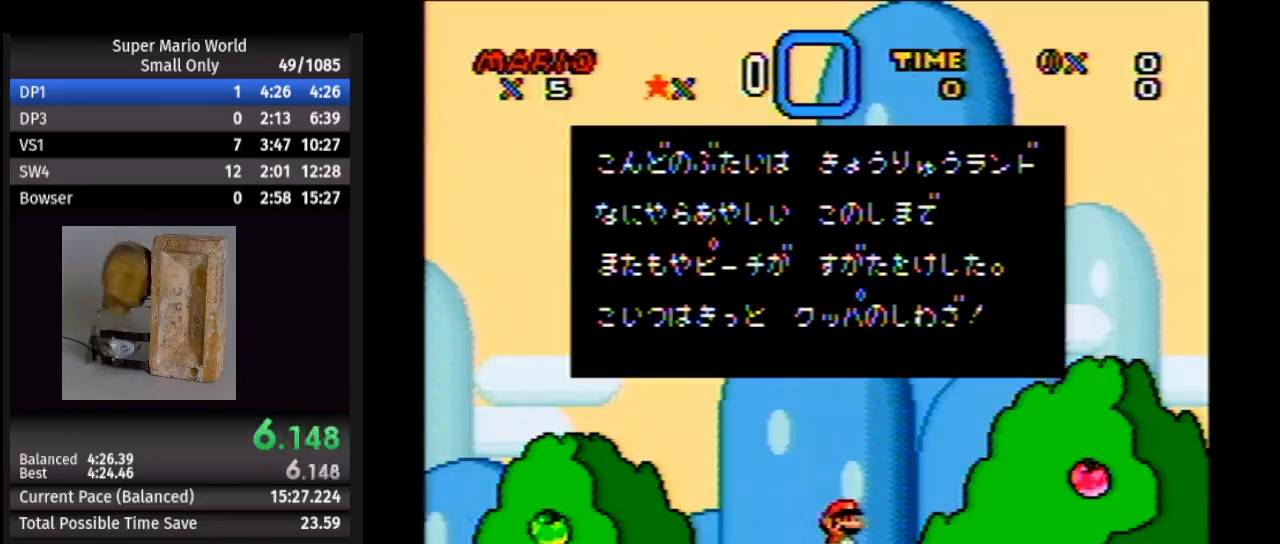
{"buttons": [], "events": []}
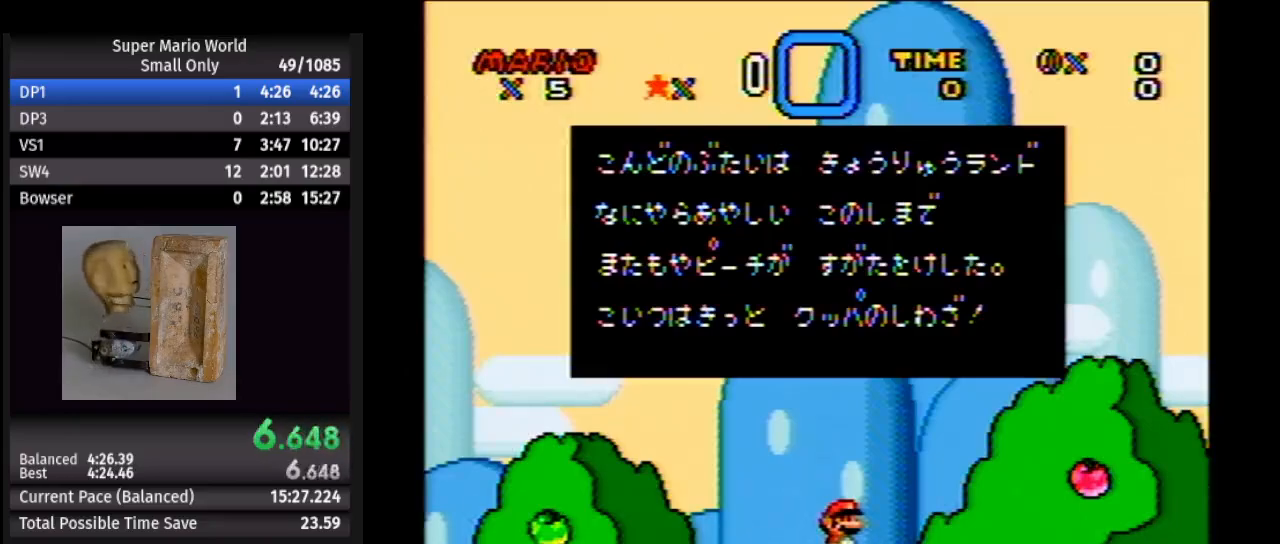
{"buttons": [], "events": []}
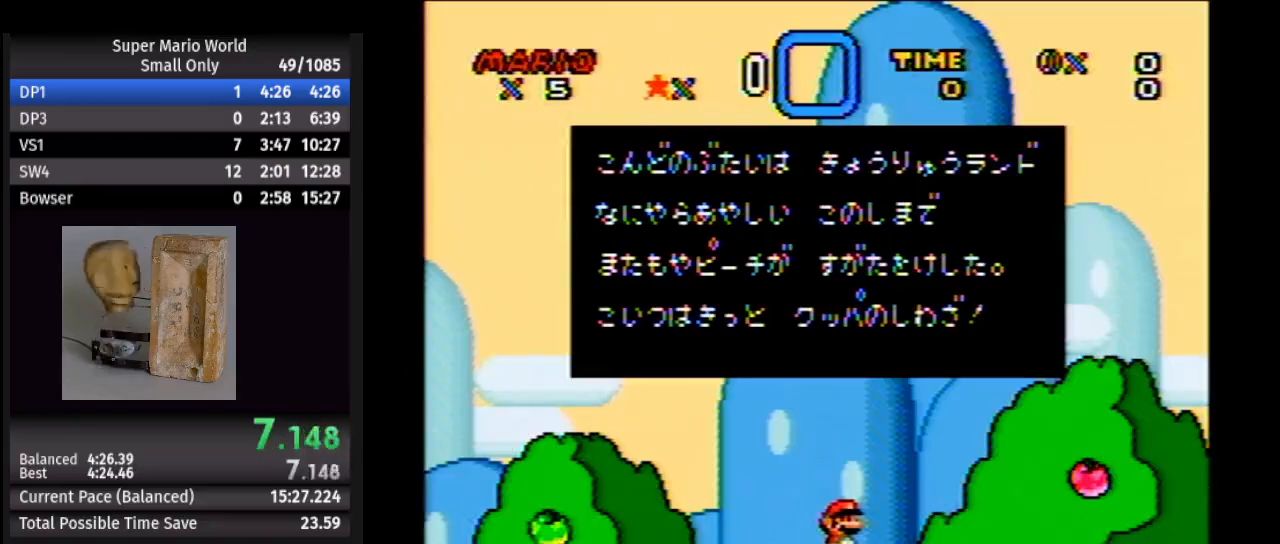
{"buttons": [], "events": []}
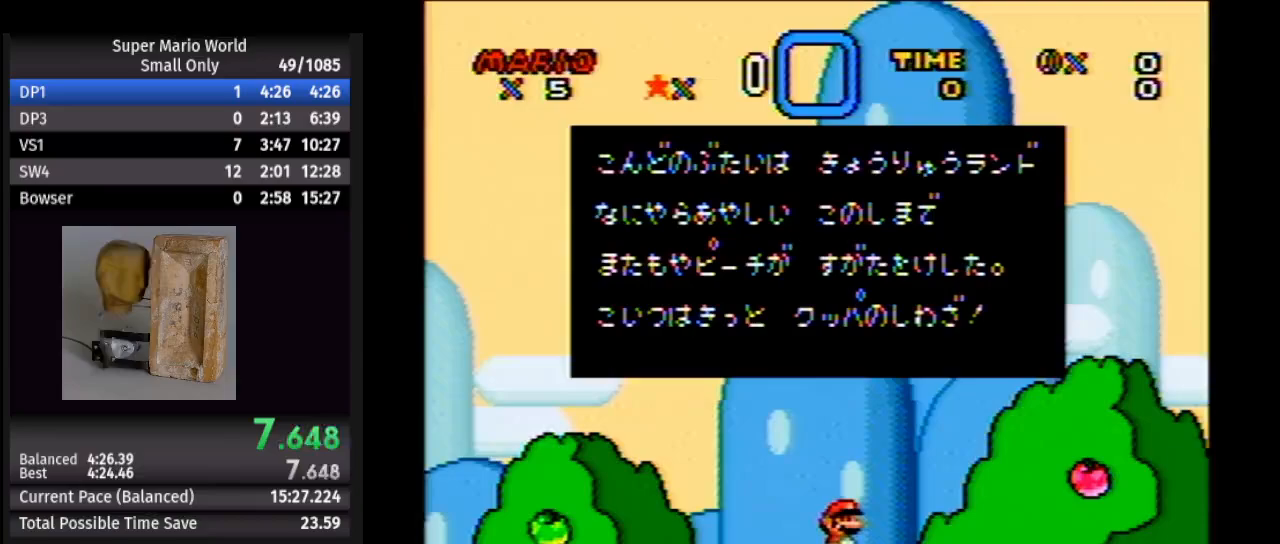
{"buttons": [], "events": []}
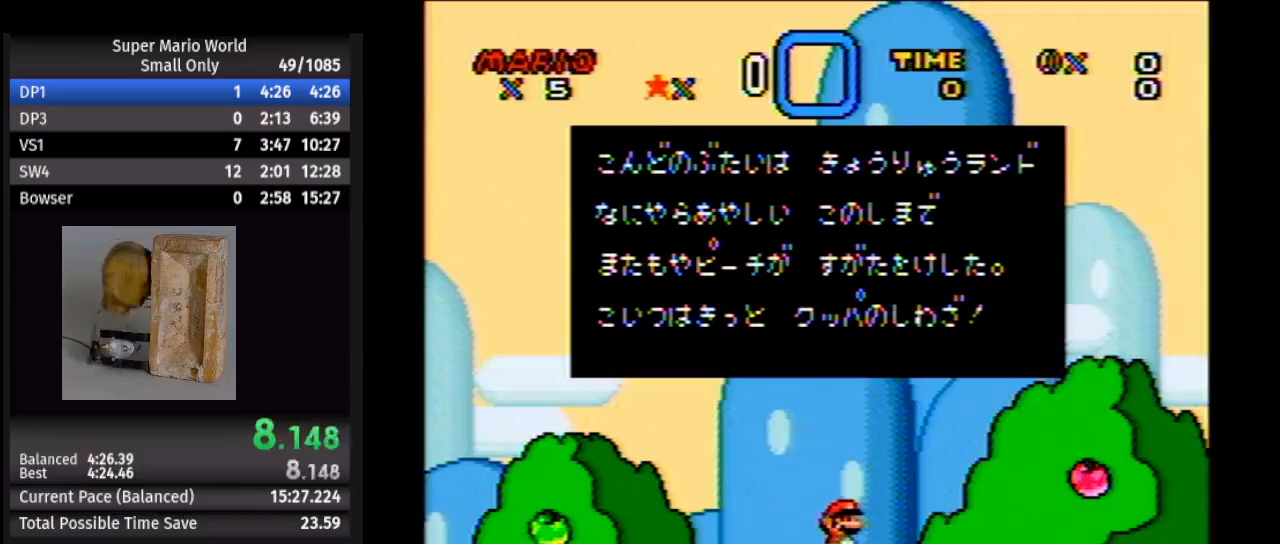
{"buttons": [], "events": []}